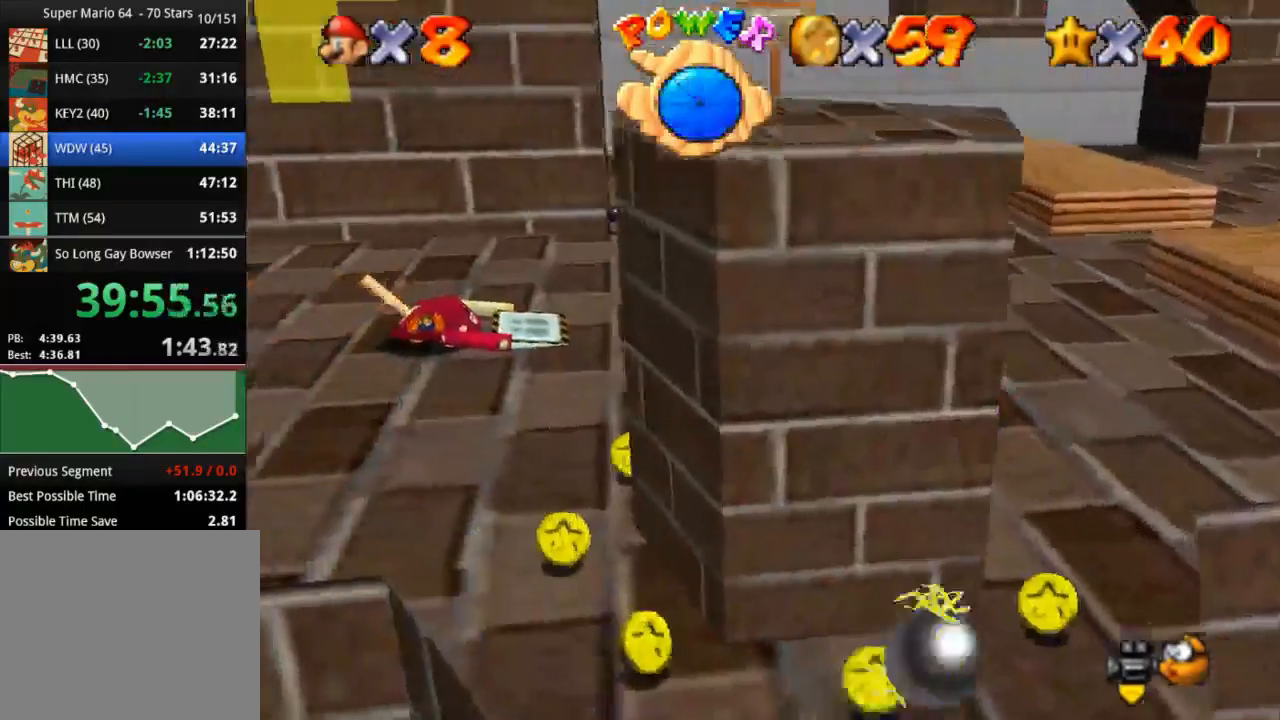
Gameplay with a controller (PlayStation layout); each line is a JSON object with the inputs held at the frame after it. "events" lists button and stick changes between this image and that frame as [ms after this image, input, new state], when the widget could be followed in between. Not read: R3.
{"buttons": [], "left_stick": "down-left", "right_stick": "center", "events": [[301, "left_stick", "down-left"]]}
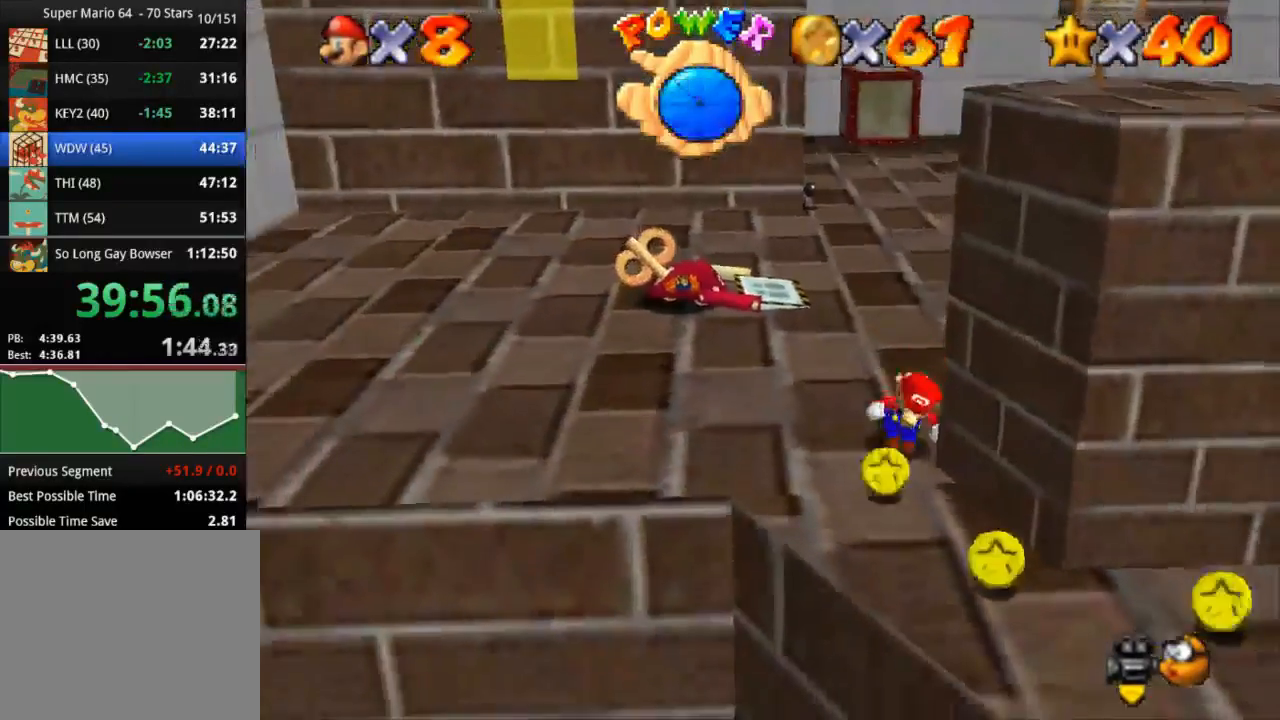
{"buttons": [], "left_stick": "right", "right_stick": "center", "events": [[50, "left_stick", "down"], [267, "left_stick", "down-right"], [417, "left_stick", "right"]]}
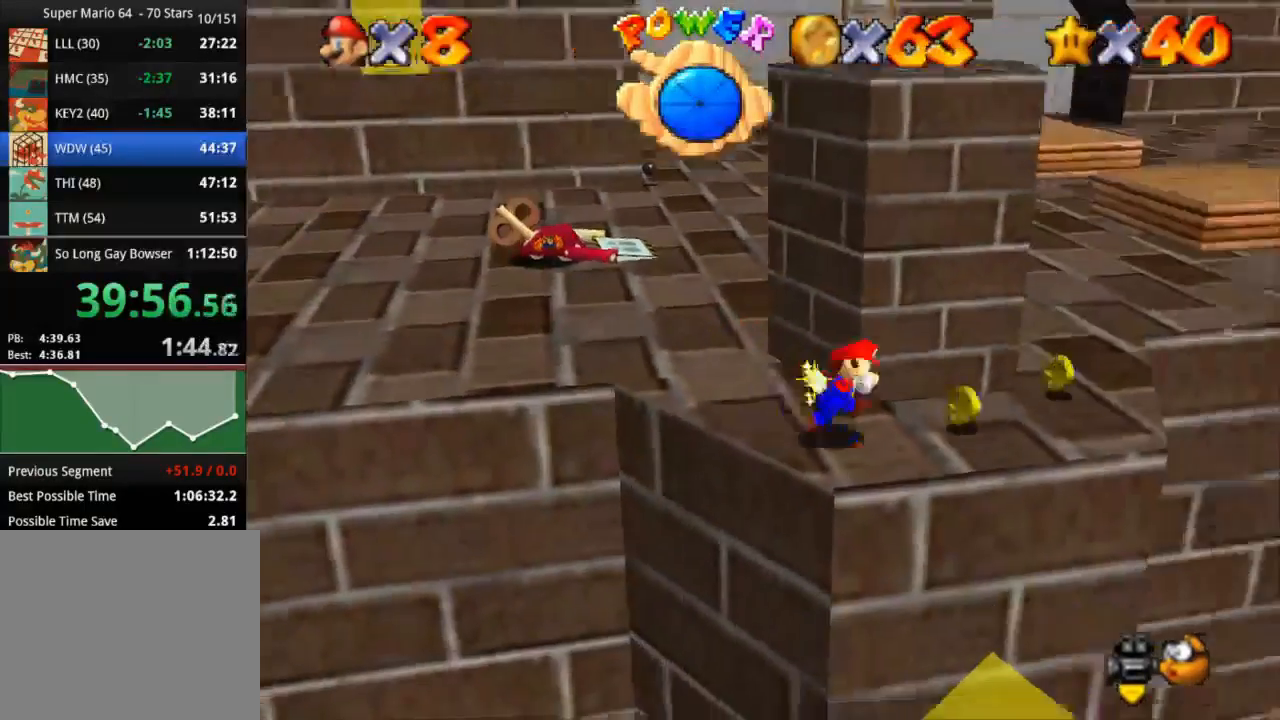
{"buttons": [], "left_stick": "up-left", "right_stick": "center", "events": [[484, "left_stick", "up-left"]]}
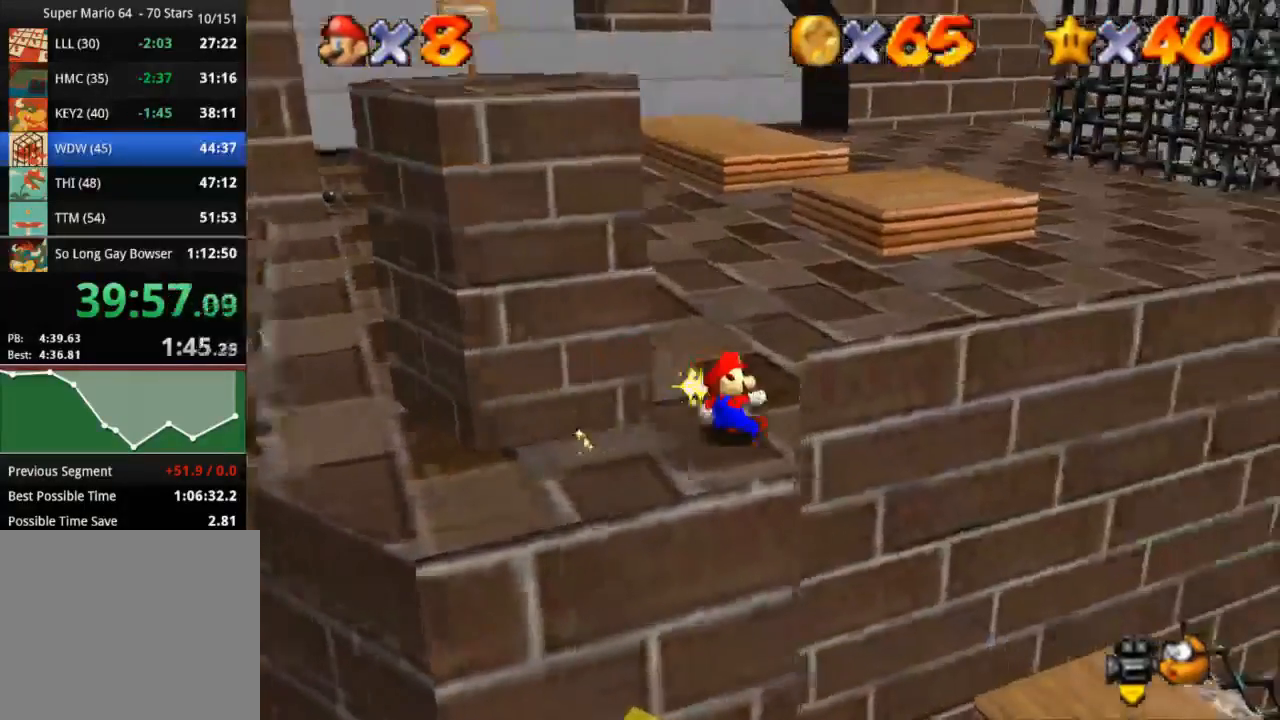
{"buttons": ["CROSS"], "left_stick": "up-left", "right_stick": "center", "events": [[84, "CROSS", "down"]]}
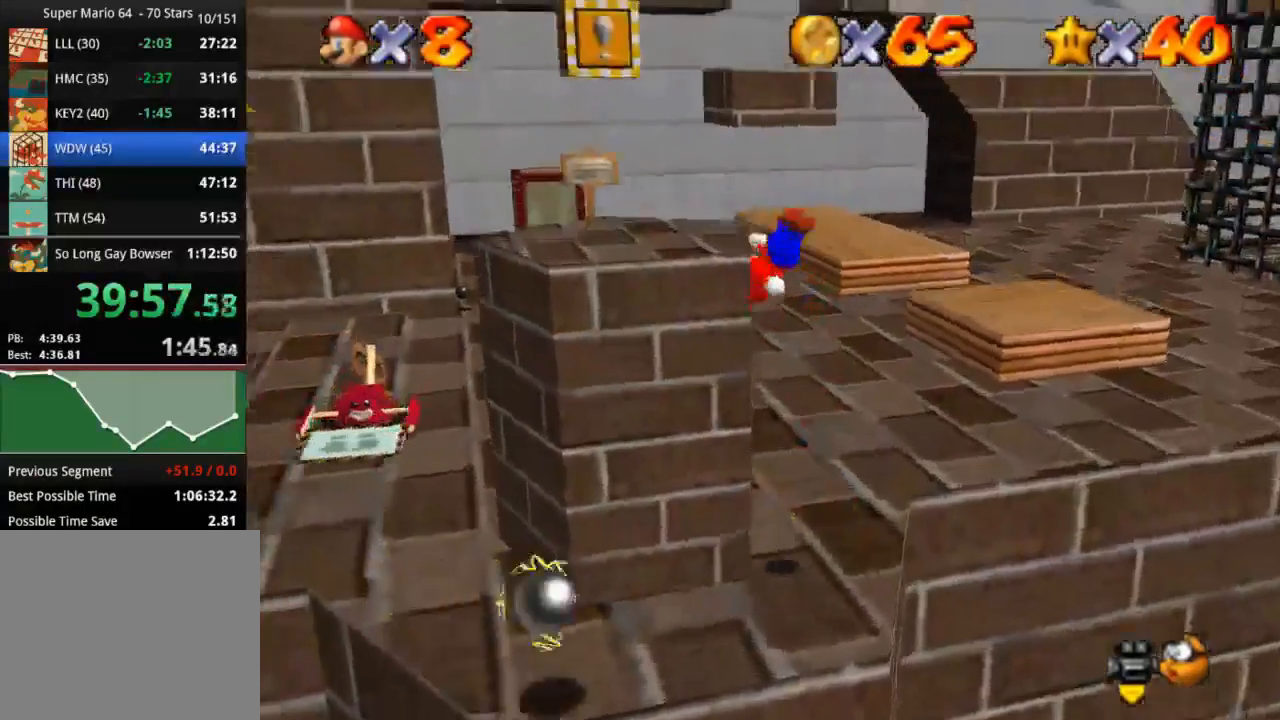
{"buttons": ["CROSS"], "left_stick": "right", "right_stick": "center", "events": [[100, "CROSS", "up"], [166, "left_stick", "left"], [333, "left_stick", "down"], [400, "left_stick", "right"], [483, "CROSS", "down"]]}
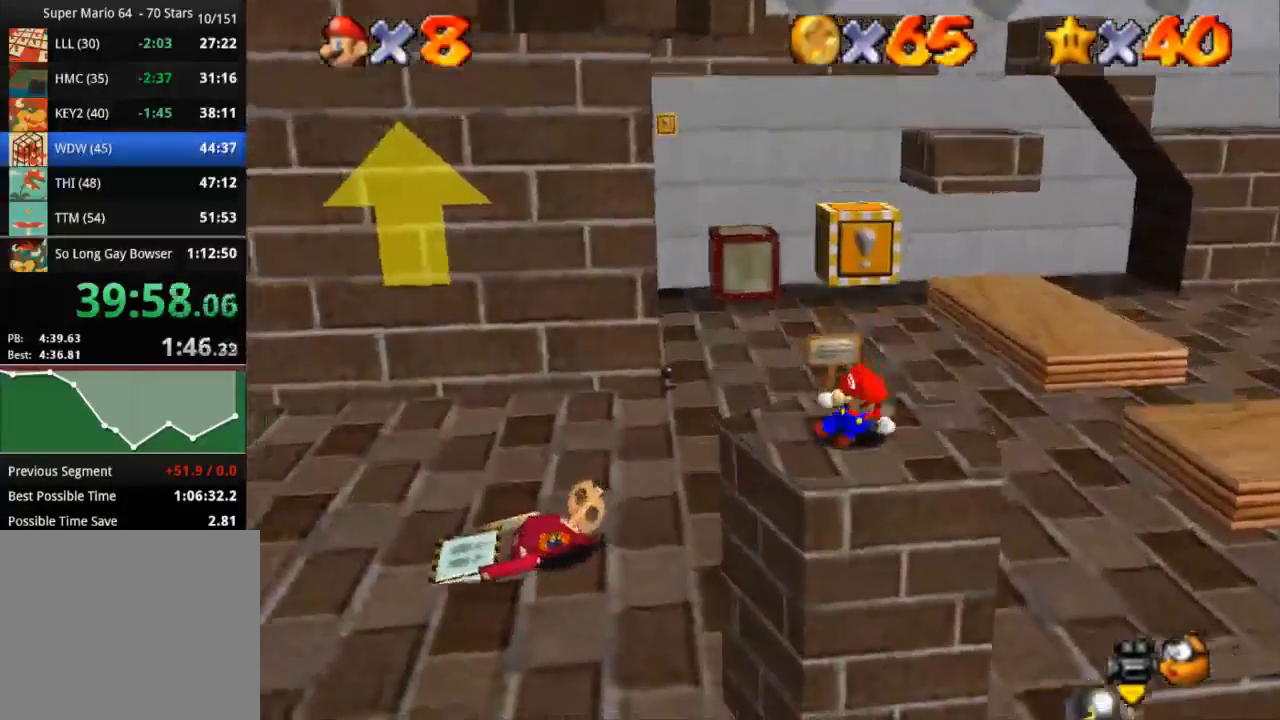
{"buttons": ["CROSS"], "left_stick": "left", "right_stick": "center", "events": [[50, "left_stick", "left"], [150, "CROSS", "up"], [384, "CROSS", "down"]]}
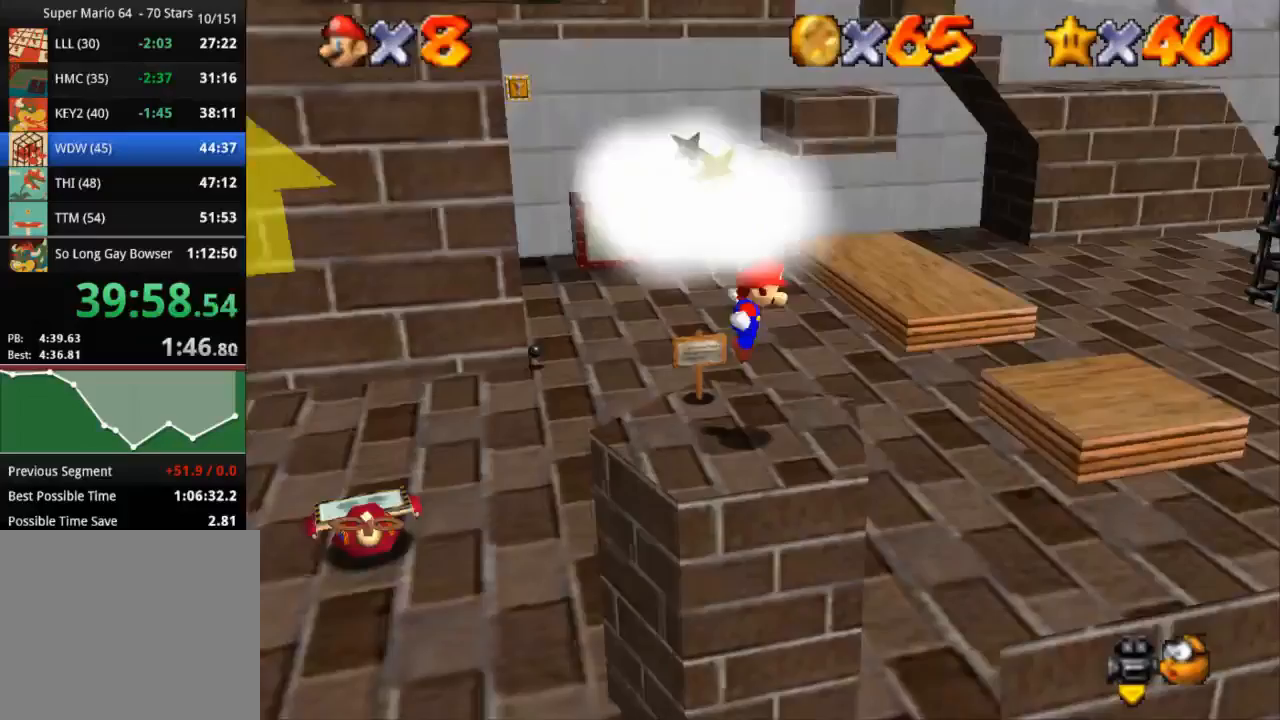
{"buttons": ["CROSS", "SQUARE"], "left_stick": "right", "right_stick": "center", "events": [[183, "left_stick", "right"], [216, "SQUARE", "down"]]}
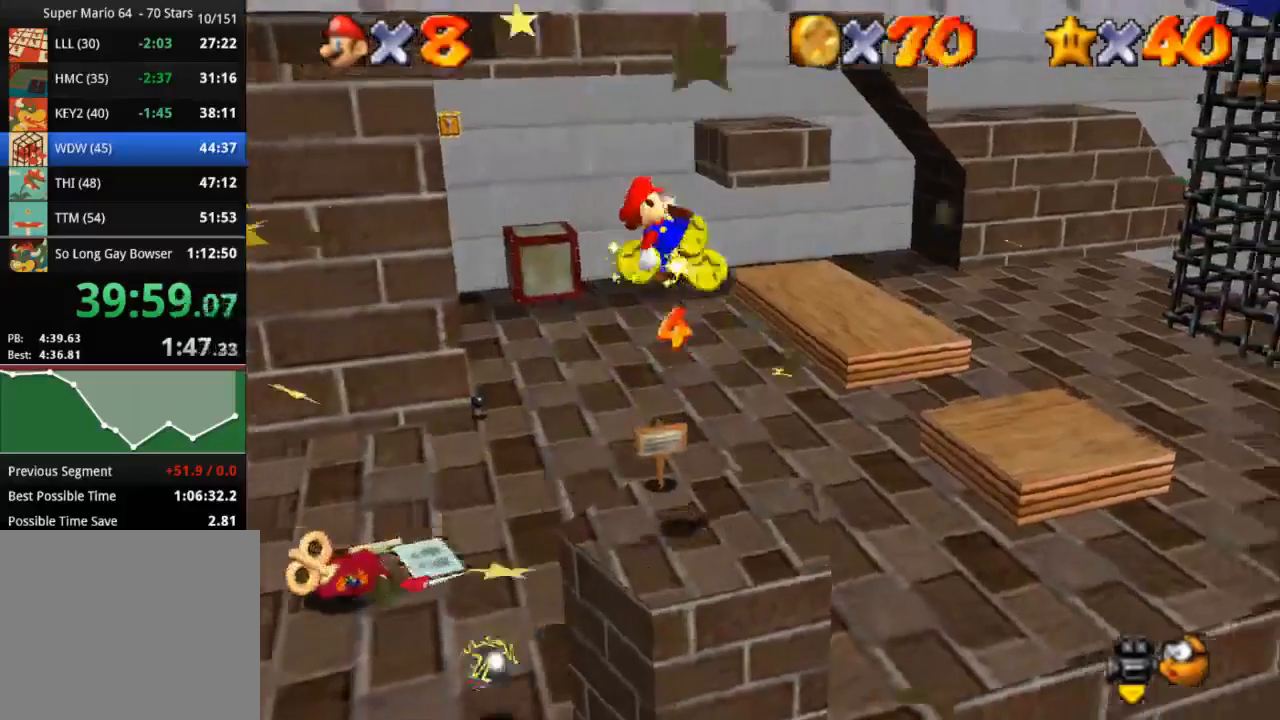
{"buttons": [], "left_stick": "up-right", "right_stick": "center", "events": [[167, "left_stick", "up-right"], [217, "SQUARE", "up"], [267, "CROSS", "up"]]}
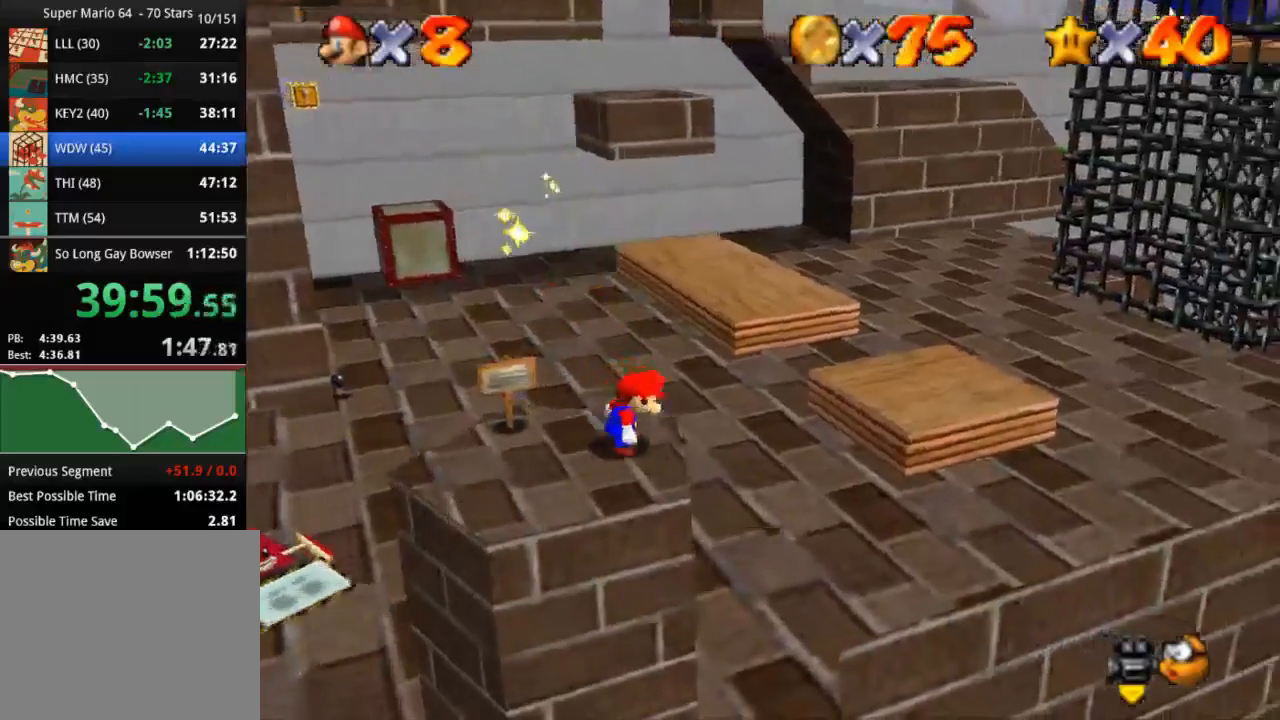
{"buttons": [], "left_stick": "right", "right_stick": "center", "events": [[500, "left_stick", "right"]]}
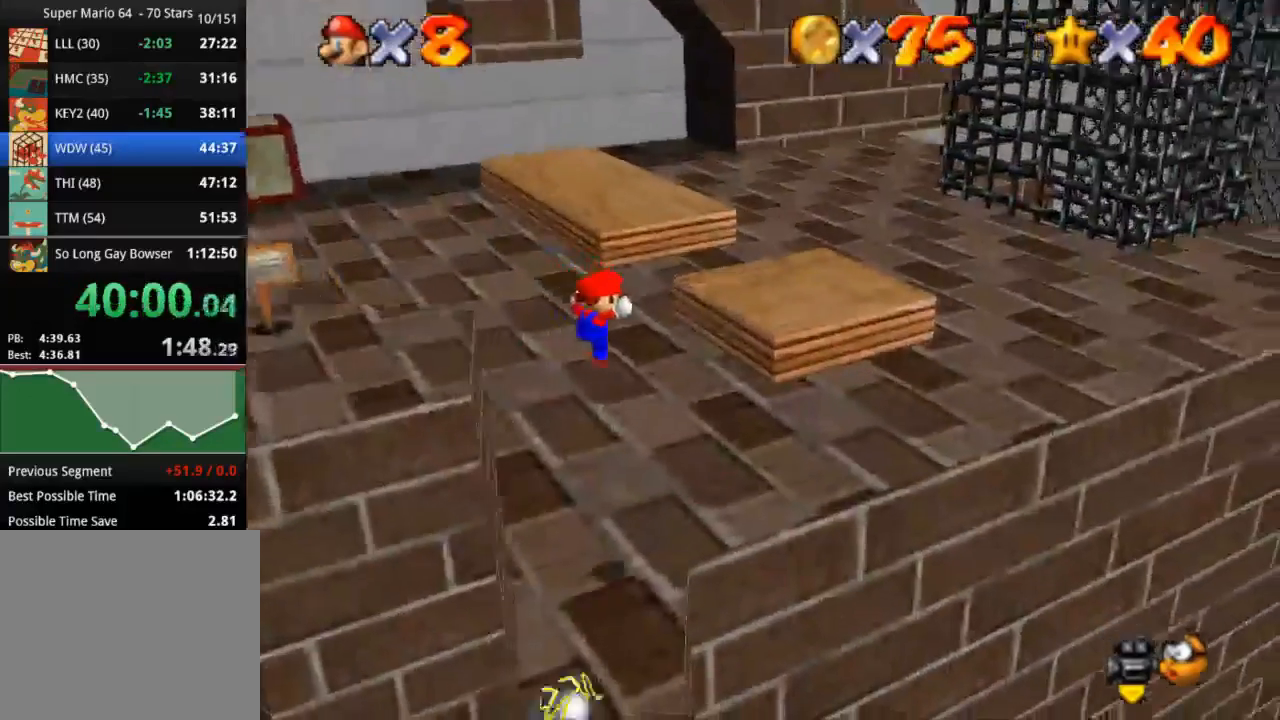
{"buttons": [], "left_stick": "right", "right_stick": "center", "events": [[117, "SQUARE", "down"], [250, "SQUARE", "up"], [284, "CROSS", "down"], [434, "CROSS", "up"]]}
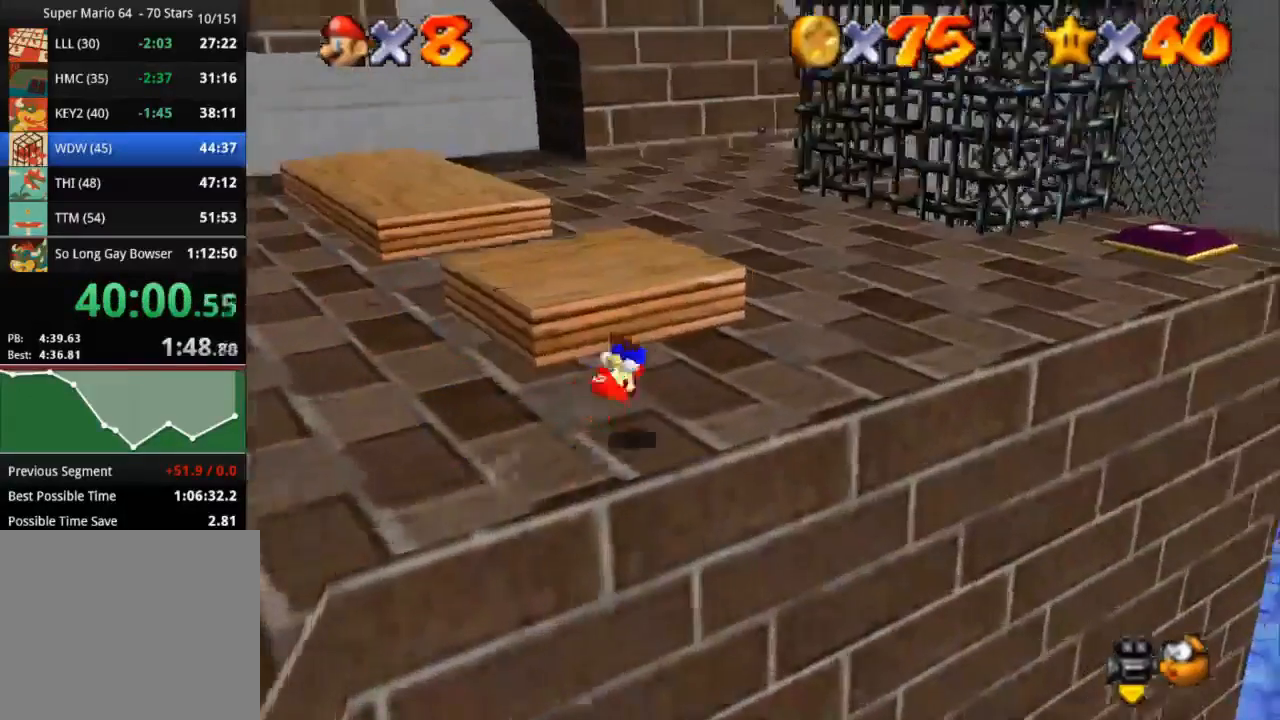
{"buttons": ["SQUARE"], "left_stick": "right", "right_stick": "center", "events": [[450, "SQUARE", "down"]]}
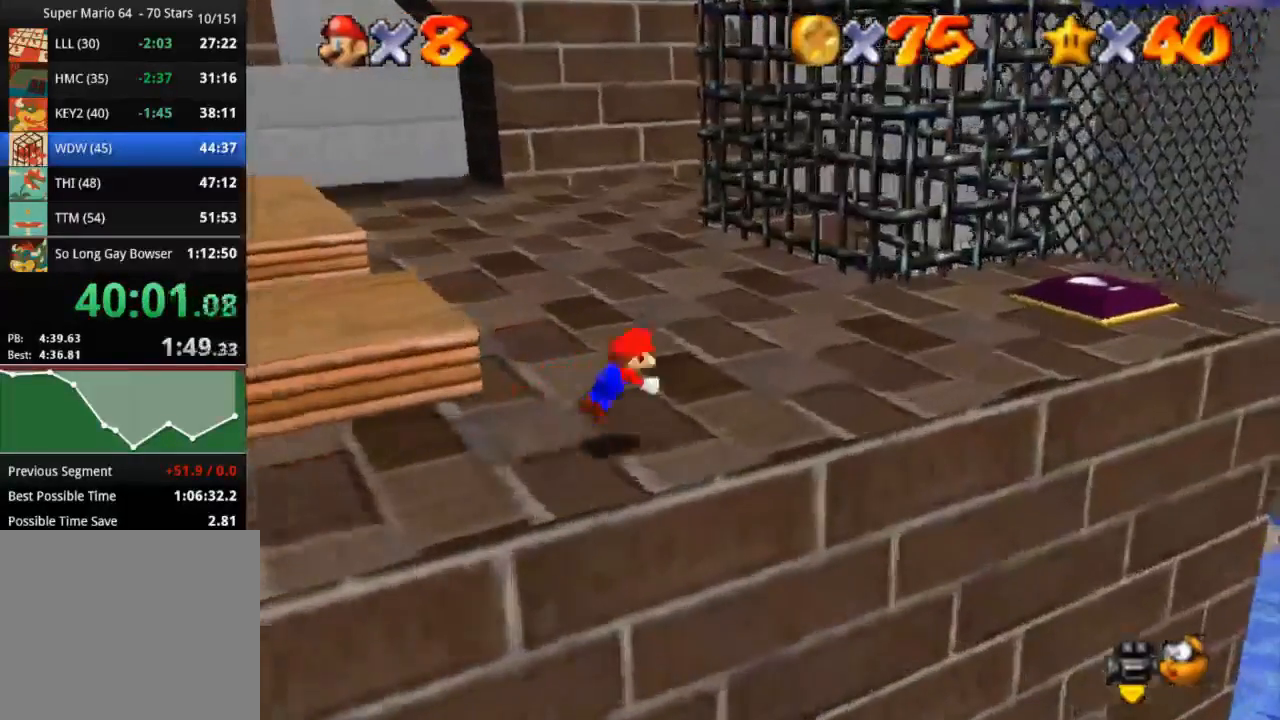
{"buttons": [], "left_stick": "right", "right_stick": "center", "events": [[100, "SQUARE", "up"], [350, "CROSS", "down"], [467, "CROSS", "up"]]}
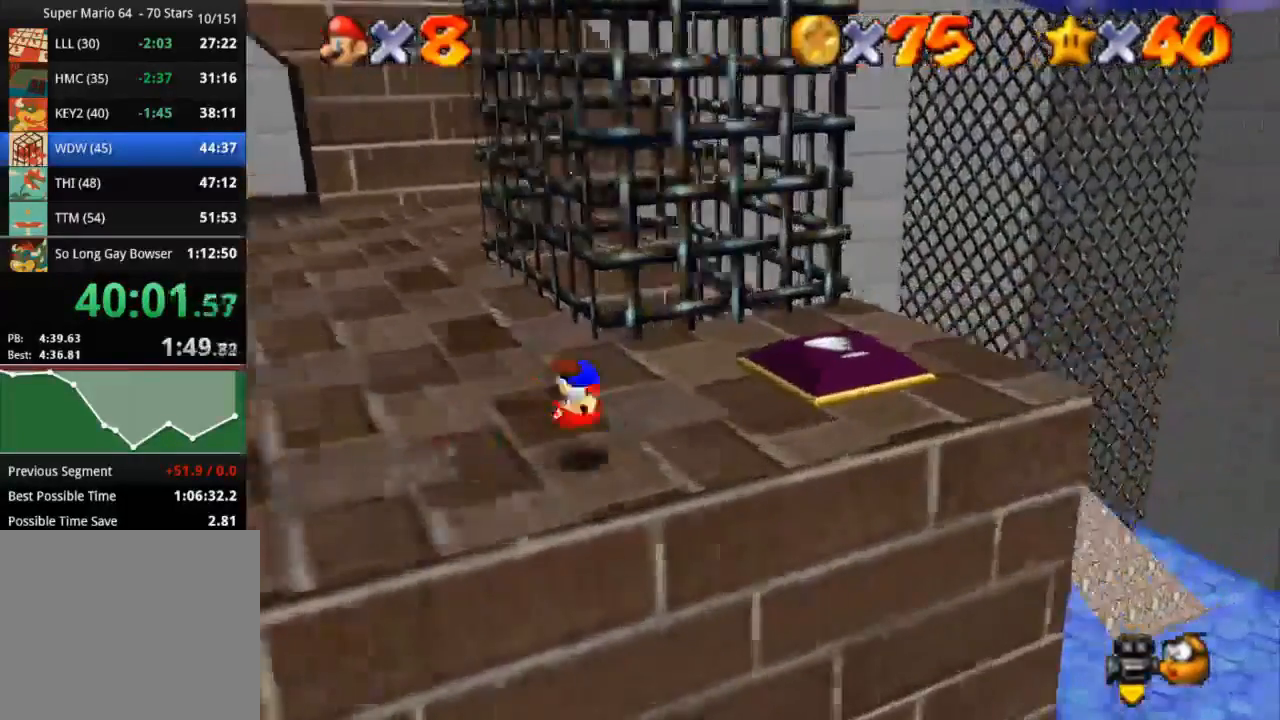
{"buttons": [], "left_stick": "up-left", "right_stick": "center", "events": [[317, "left_stick", "up-right"], [500, "left_stick", "up-left"]]}
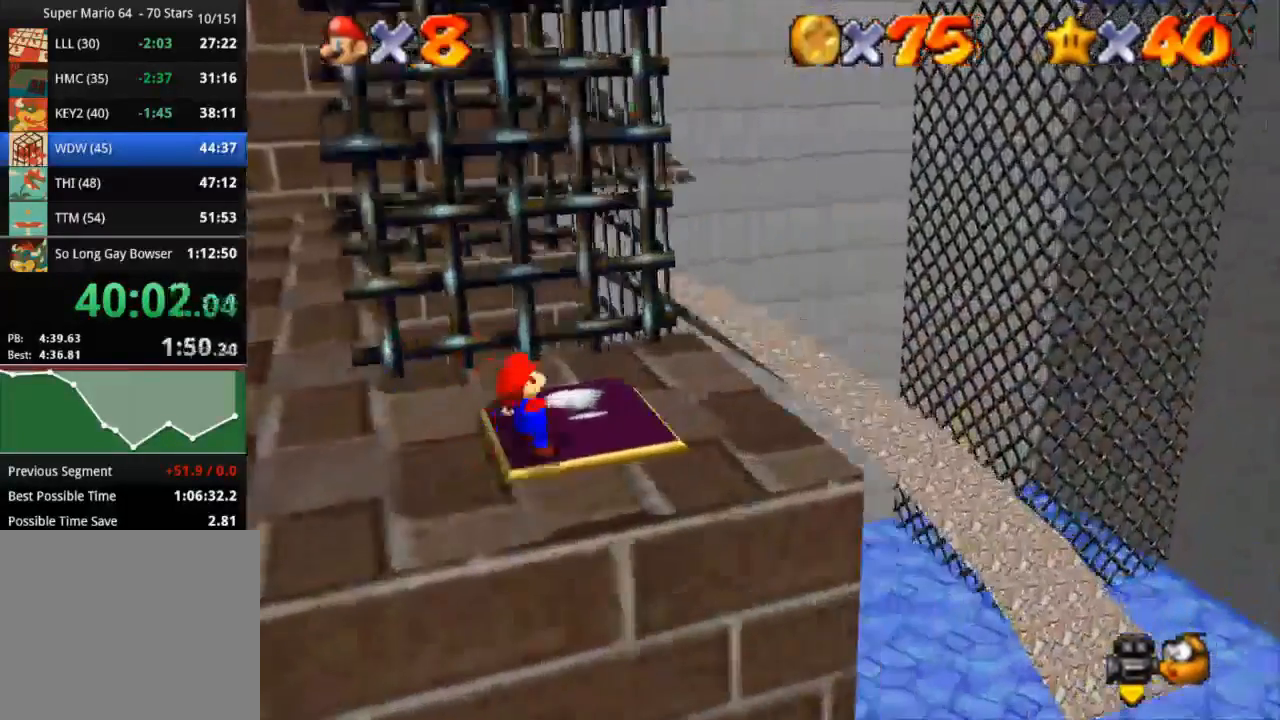
{"buttons": [], "left_stick": "left", "right_stick": "center", "events": [[467, "left_stick", "left"]]}
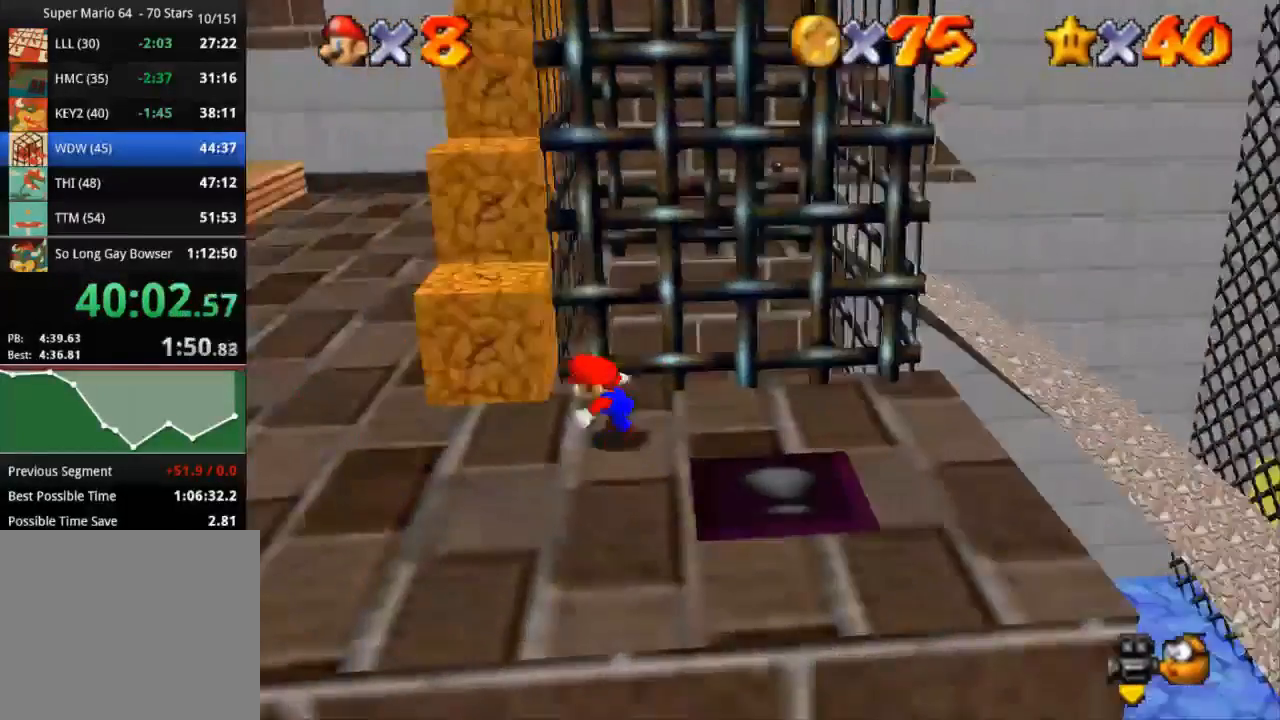
{"buttons": [], "left_stick": "up-right", "right_stick": "center", "events": [[200, "left_stick", "right"], [283, "left_stick", "up-right"]]}
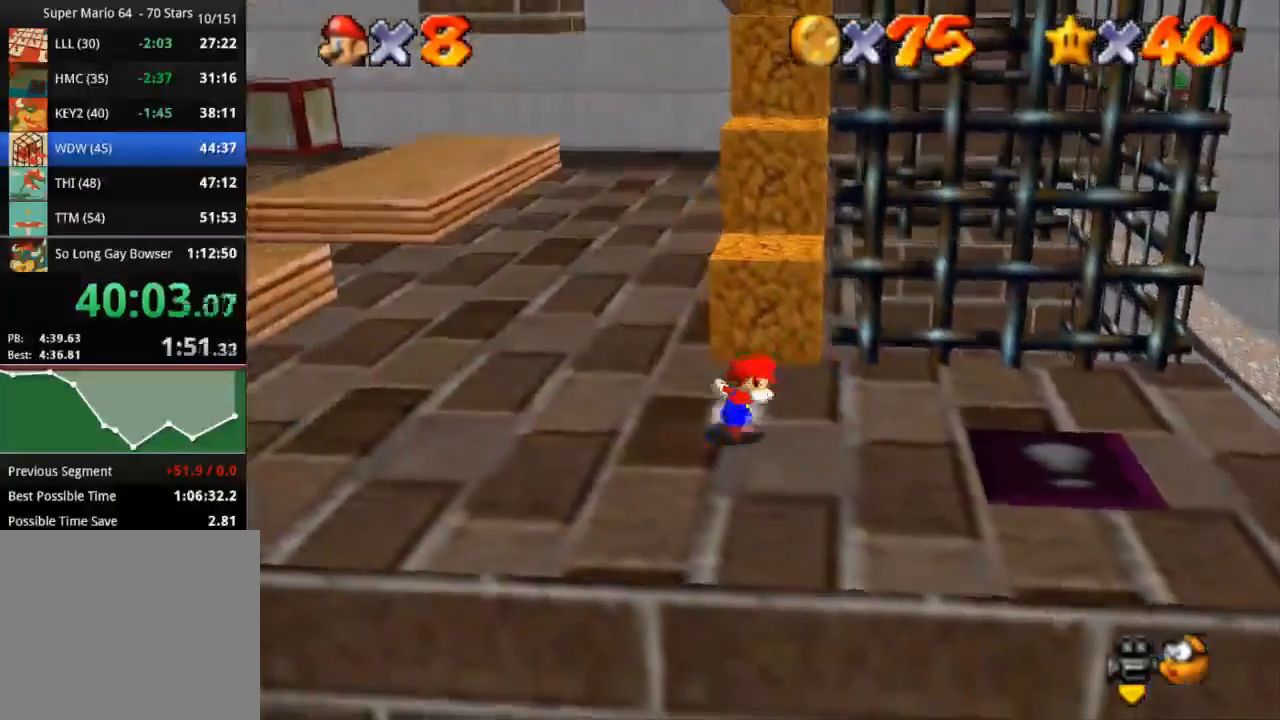
{"buttons": ["CROSS"], "left_stick": "up-right", "right_stick": "center", "events": [[84, "CROSS", "down"]]}
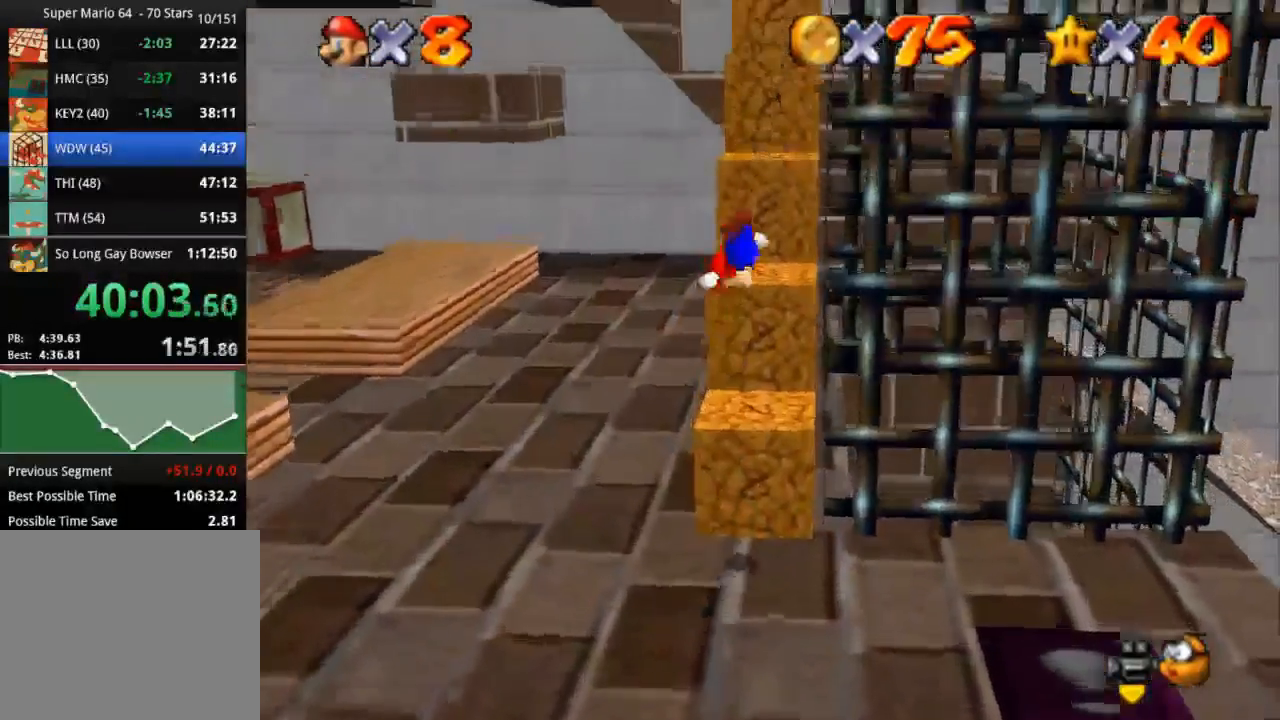
{"buttons": [], "left_stick": "up", "right_stick": "center", "events": [[166, "CROSS", "up"], [333, "left_stick", "up"]]}
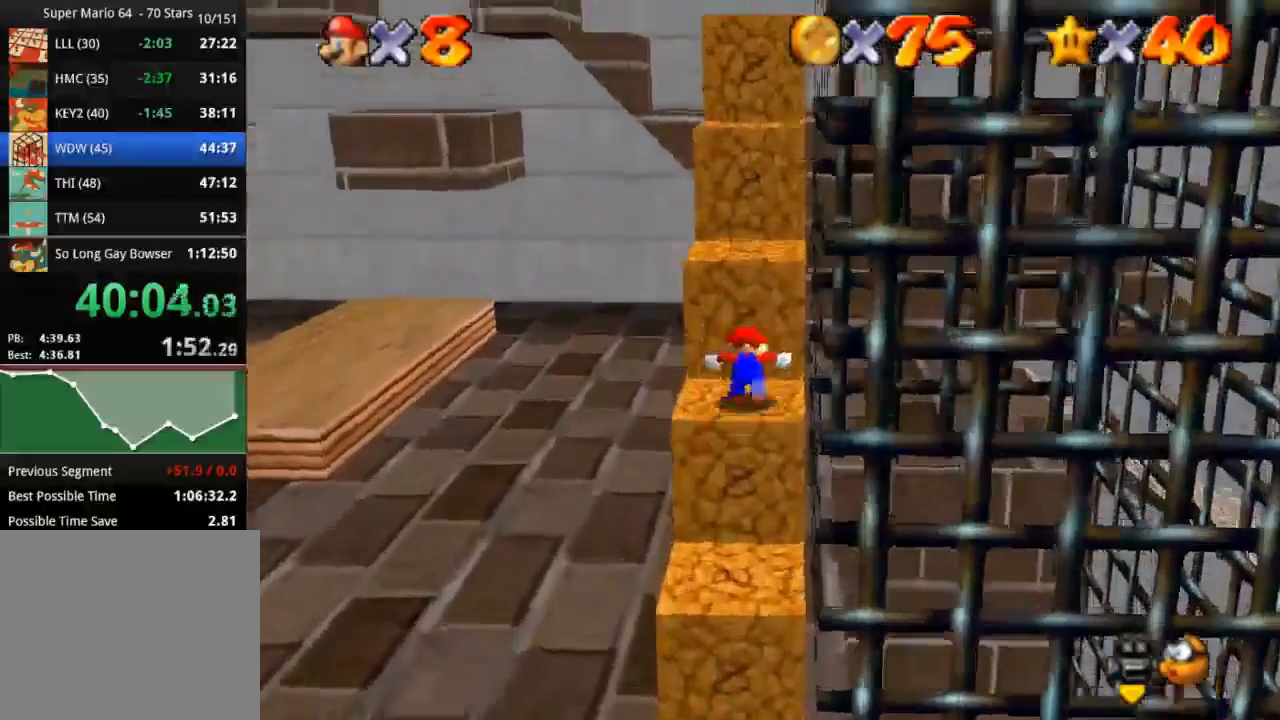
{"buttons": [], "left_stick": "down-right", "right_stick": "center", "events": [[17, "CROSS", "down"], [267, "CROSS", "up"], [284, "left_stick", "down"], [467, "left_stick", "down-right"]]}
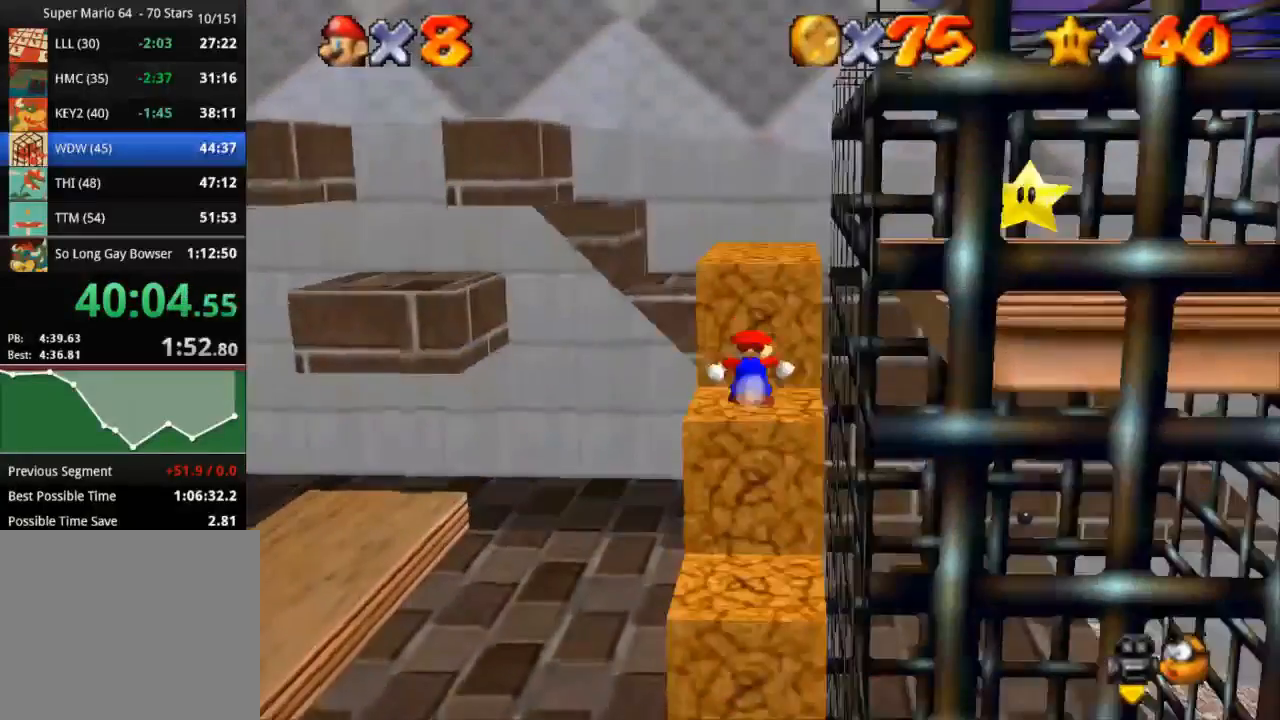
{"buttons": ["CROSS"], "left_stick": "down-right", "right_stick": "center", "events": [[150, "CROSS", "down"]]}
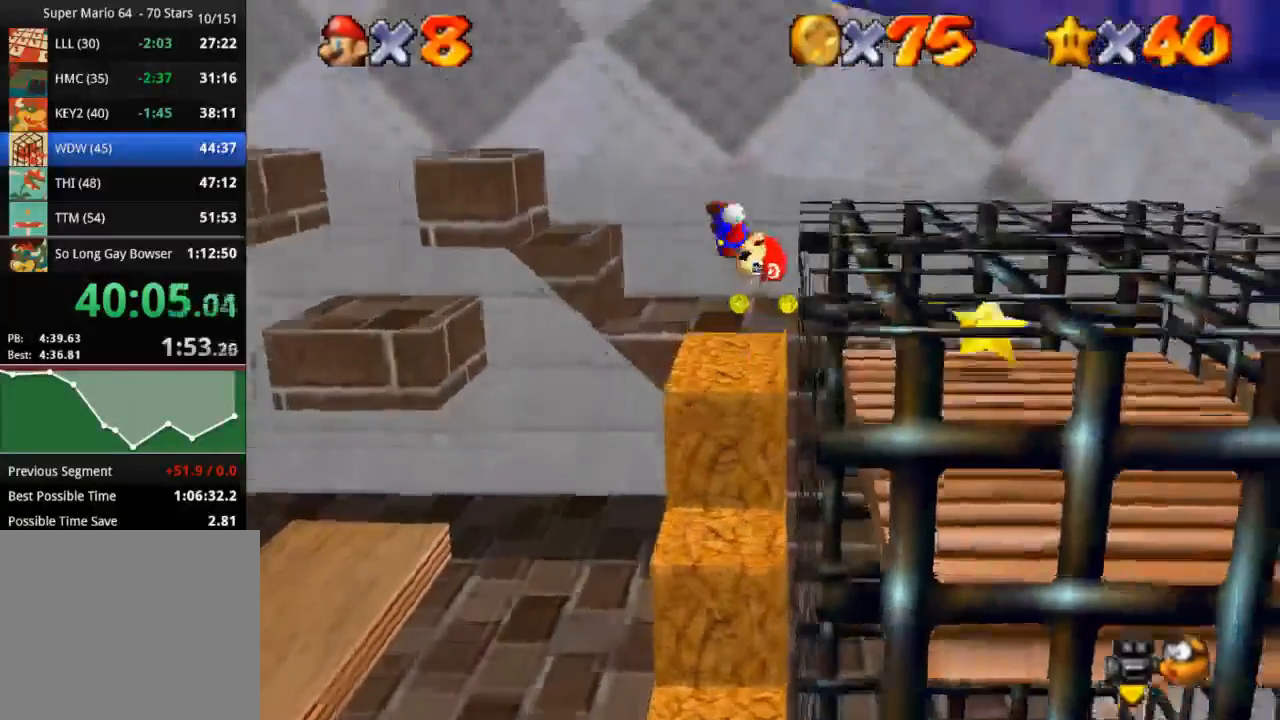
{"buttons": [], "left_stick": "up-right", "right_stick": "center", "events": [[67, "CROSS", "up"], [350, "left_stick", "up-right"]]}
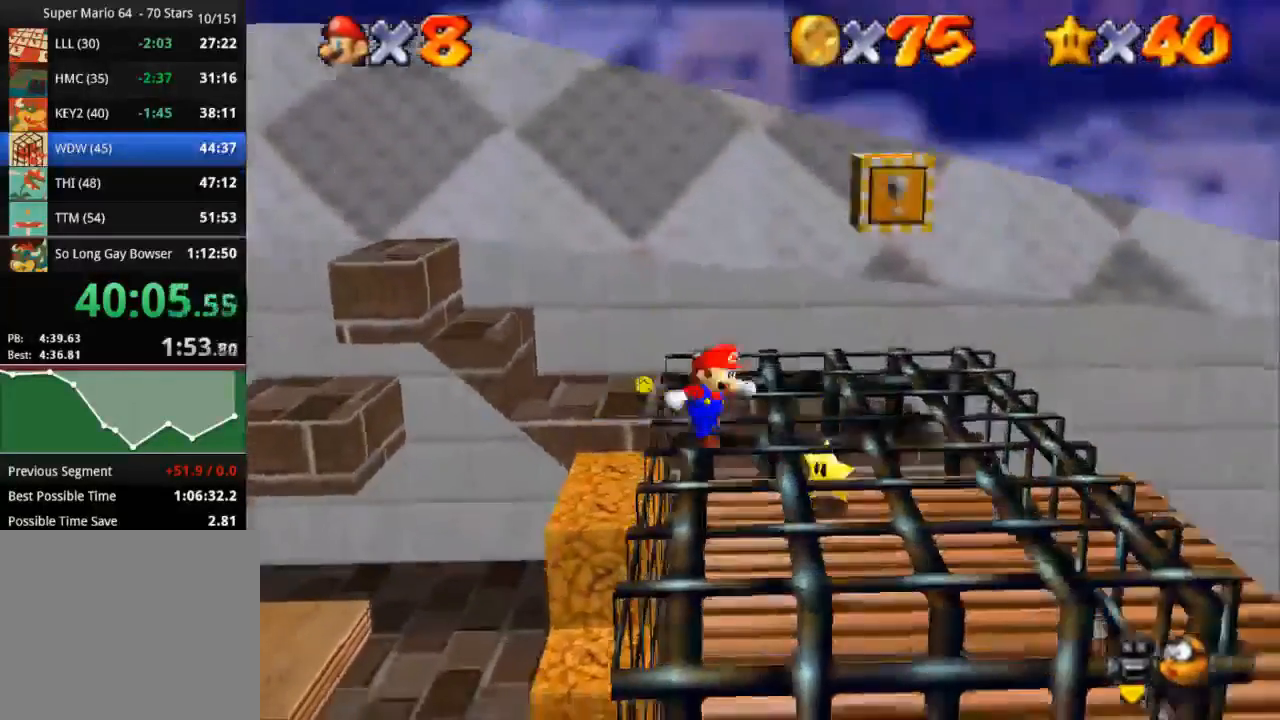
{"buttons": [], "left_stick": "up", "right_stick": "center", "events": [[333, "left_stick", "down-right"], [467, "left_stick", "up"]]}
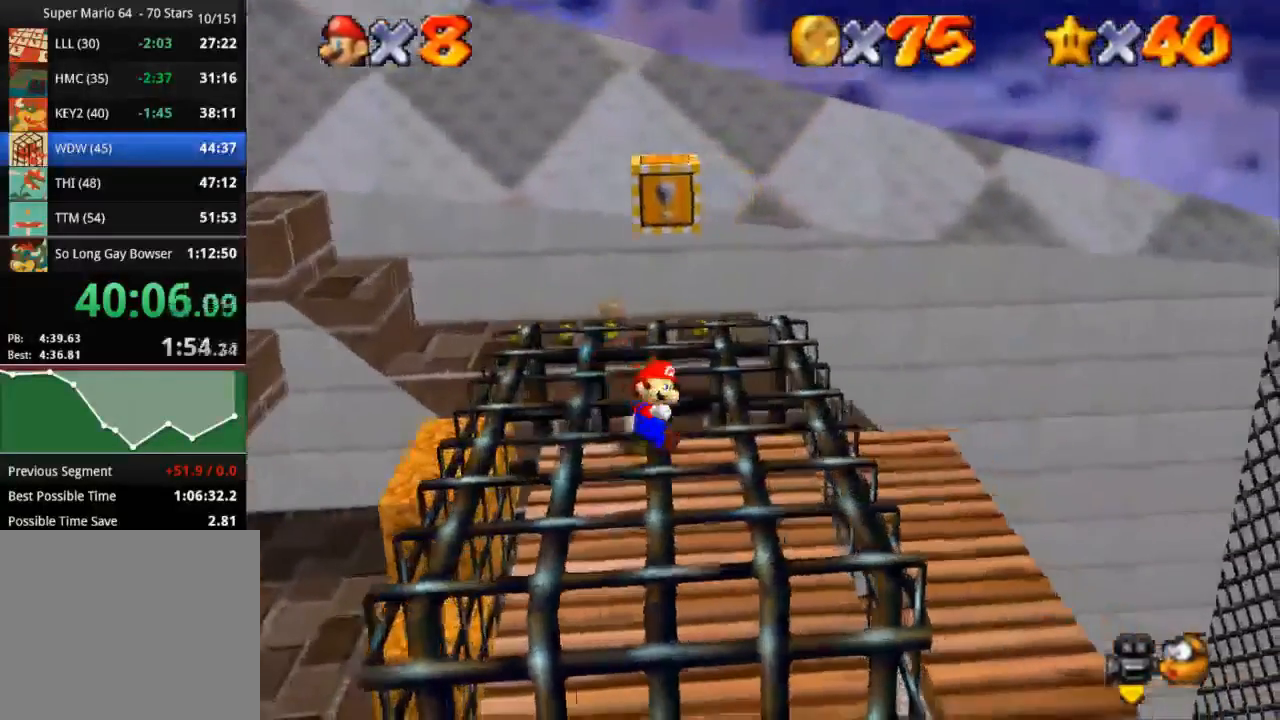
{"buttons": ["CROSS"], "left_stick": "up", "right_stick": "center", "events": [[484, "CROSS", "down"]]}
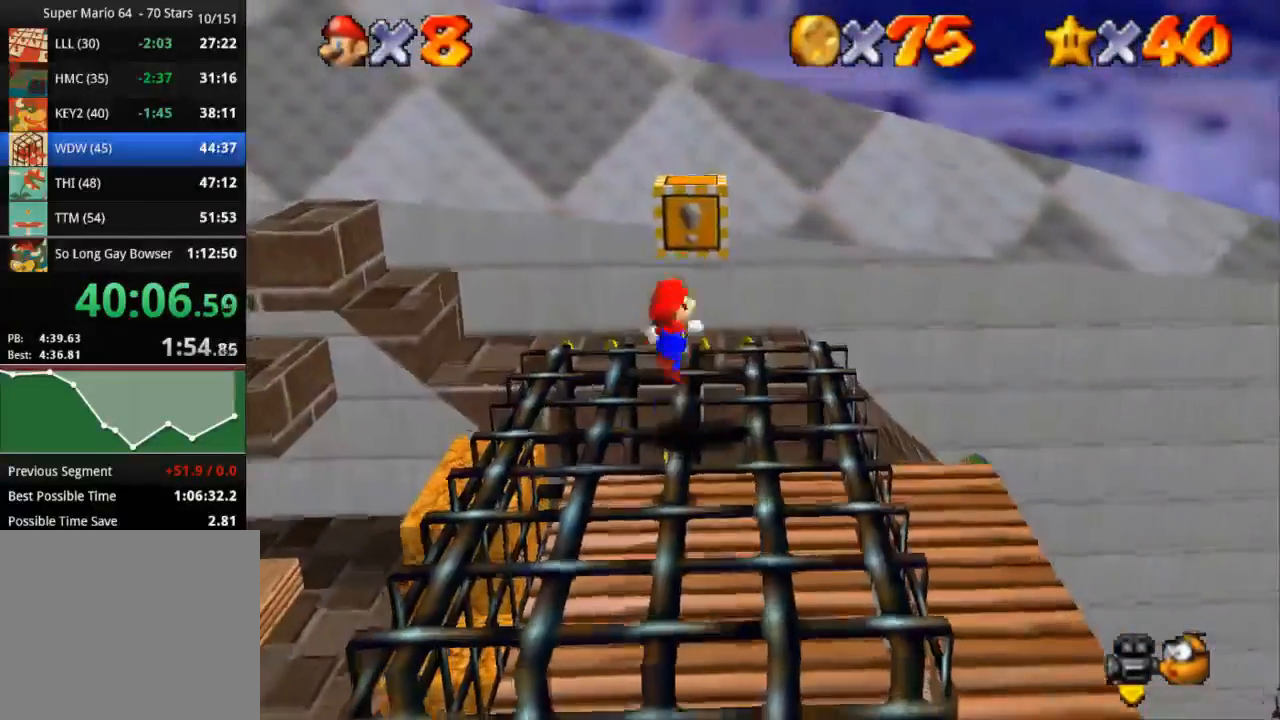
{"buttons": ["CROSS"], "left_stick": "down", "right_stick": "center", "events": [[16, "left_stick", "down-right"], [150, "CROSS", "up"], [383, "CROSS", "down"], [500, "left_stick", "down"]]}
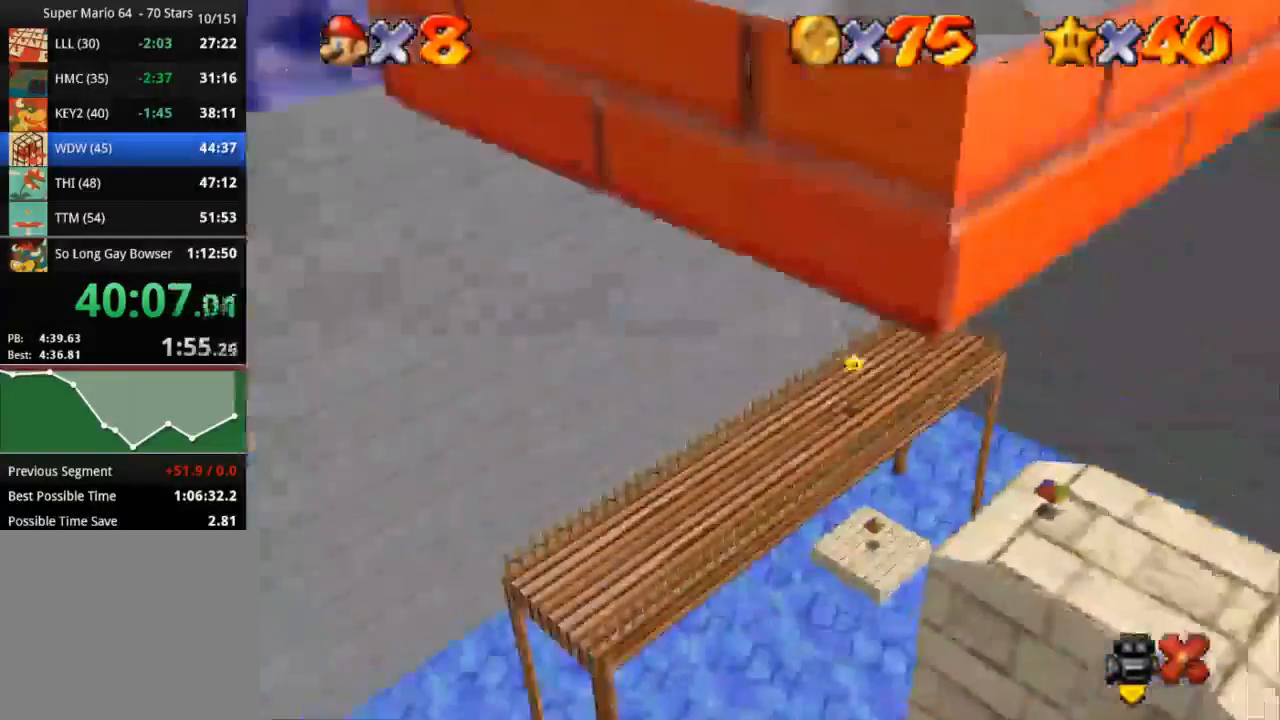
{"buttons": [], "left_stick": "down", "right_stick": "center", "events": [[267, "CROSS", "up"]]}
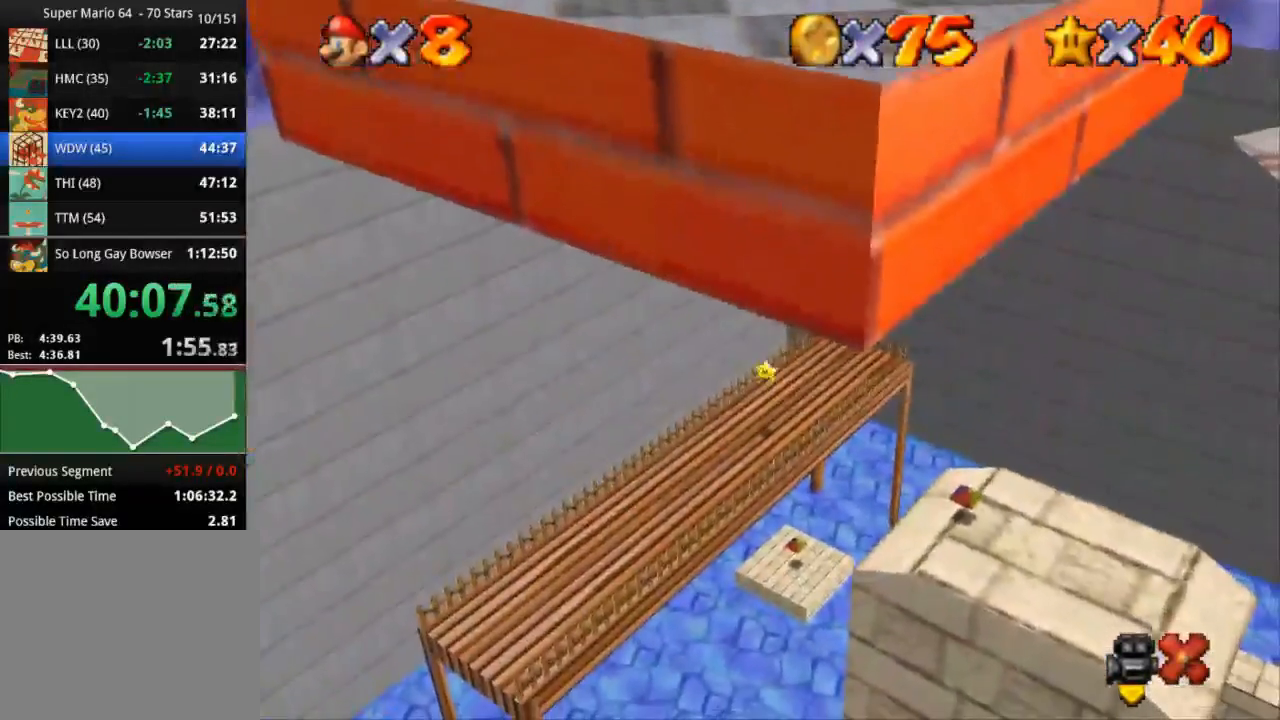
{"buttons": [], "left_stick": "center", "right_stick": "center", "events": [[33, "left_stick", "center"]]}
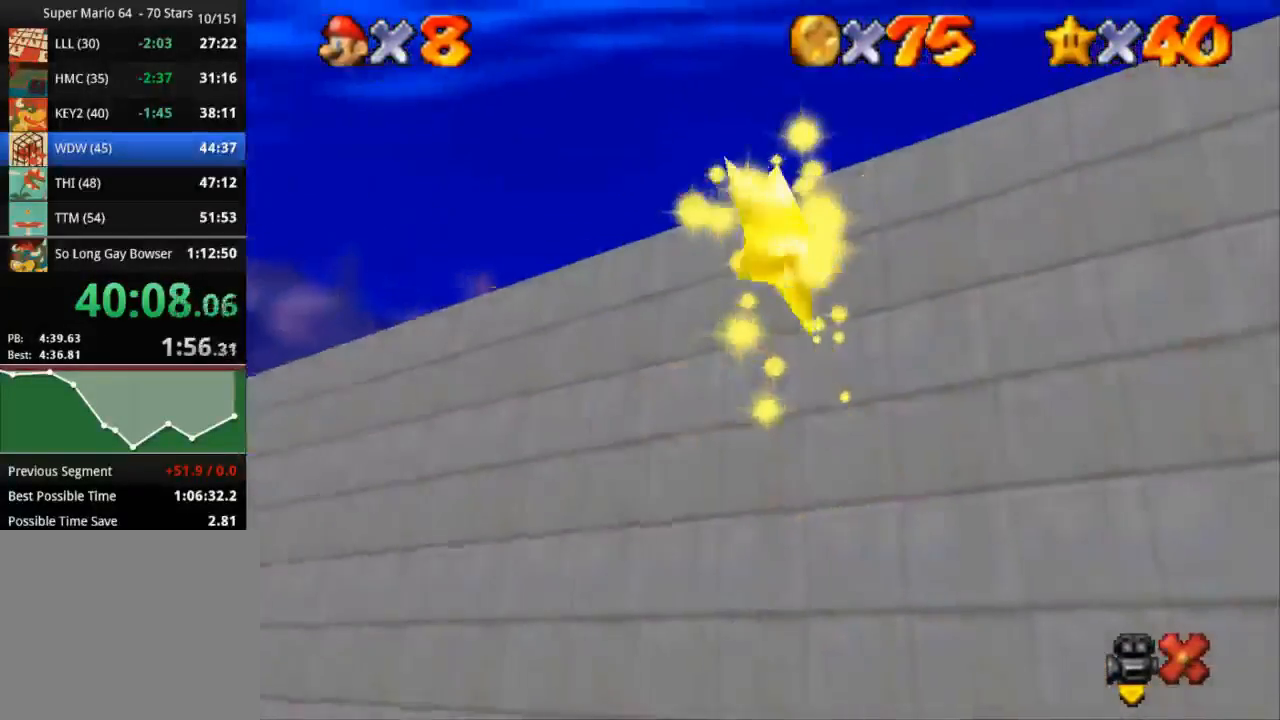
{"buttons": [], "left_stick": "center", "right_stick": "center", "events": []}
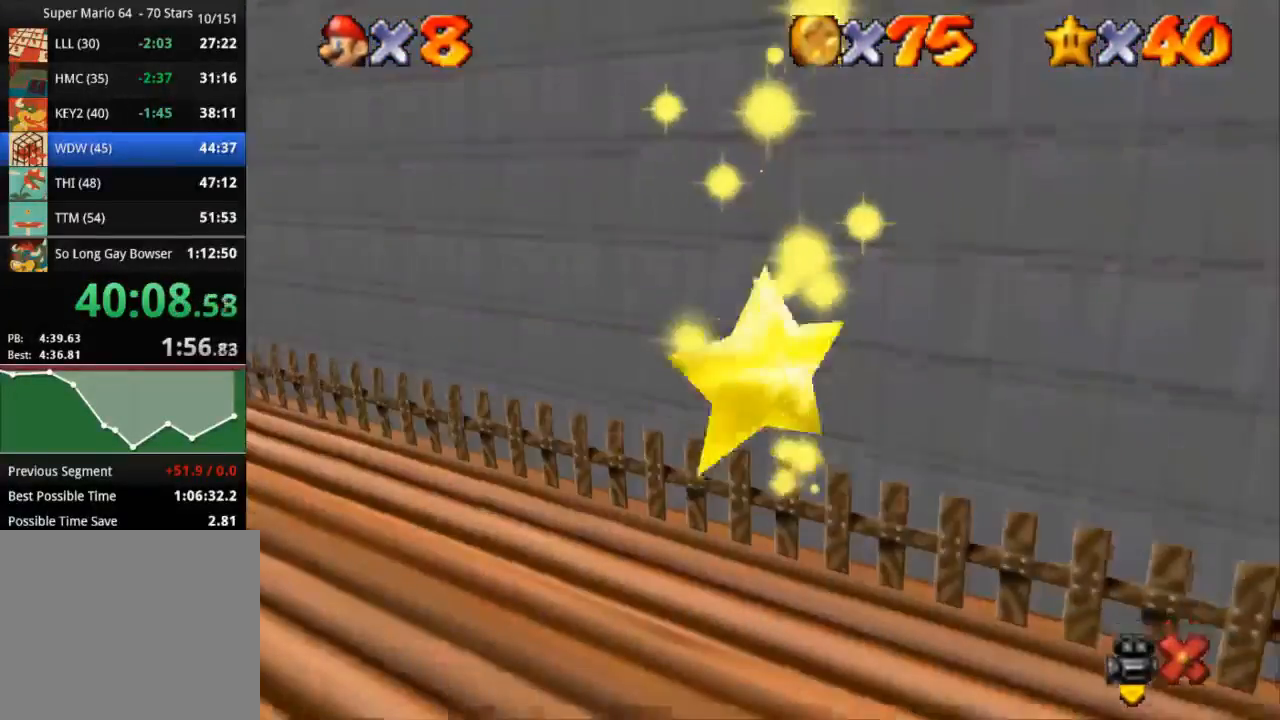
{"buttons": [], "left_stick": "center", "right_stick": "center", "events": []}
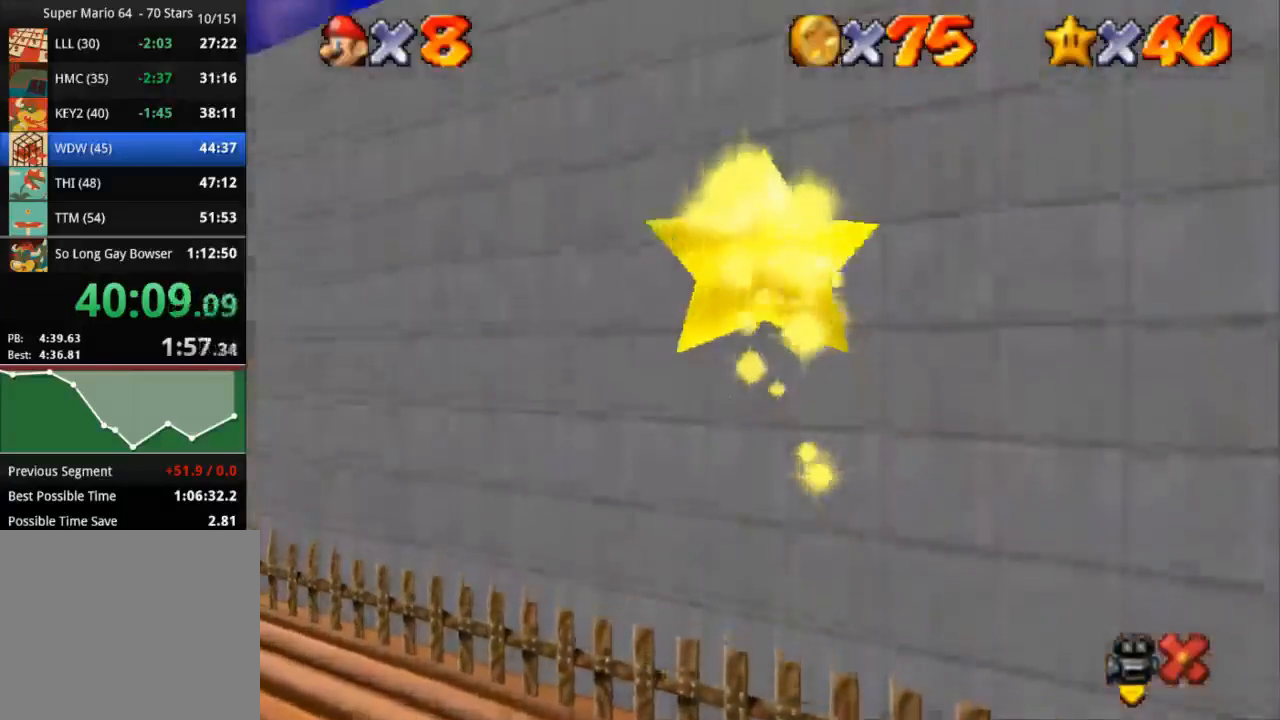
{"buttons": [], "left_stick": "center", "right_stick": "center", "events": []}